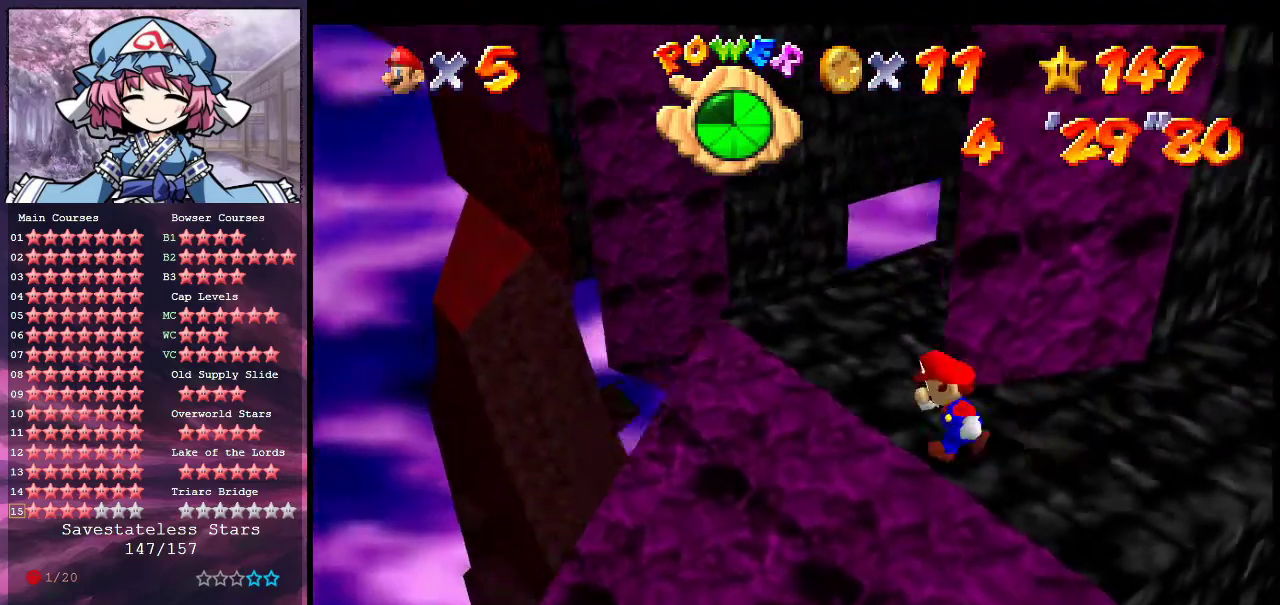
Gameplay with a controller (Nintendo layout); each line is a JSON object with the inputs held at the frame after it (dt_ms = milliseconds from this image to that frame). "events" lists button and stick changes between this image and that frame as [ms after this image, input, new state], when the widget could be followed in between. Not read: L3 R3.
{"dt_ms": 500, "buttons": [], "left_stick": "up-left", "events": [[67, "left_stick", "center"], [133, "C_LEFT", "down"], [267, "left_stick", "up-left"], [300, "C_LEFT", "up"]]}
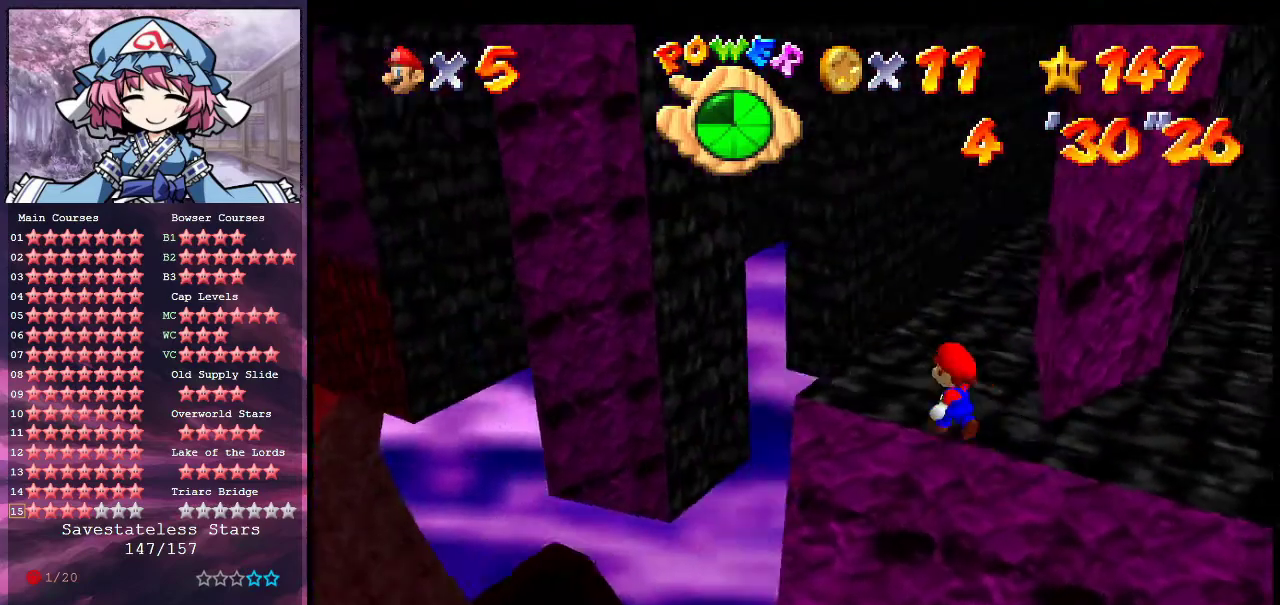
{"dt_ms": 300, "buttons": [], "left_stick": "up", "events": [[267, "left_stick", "up"]]}
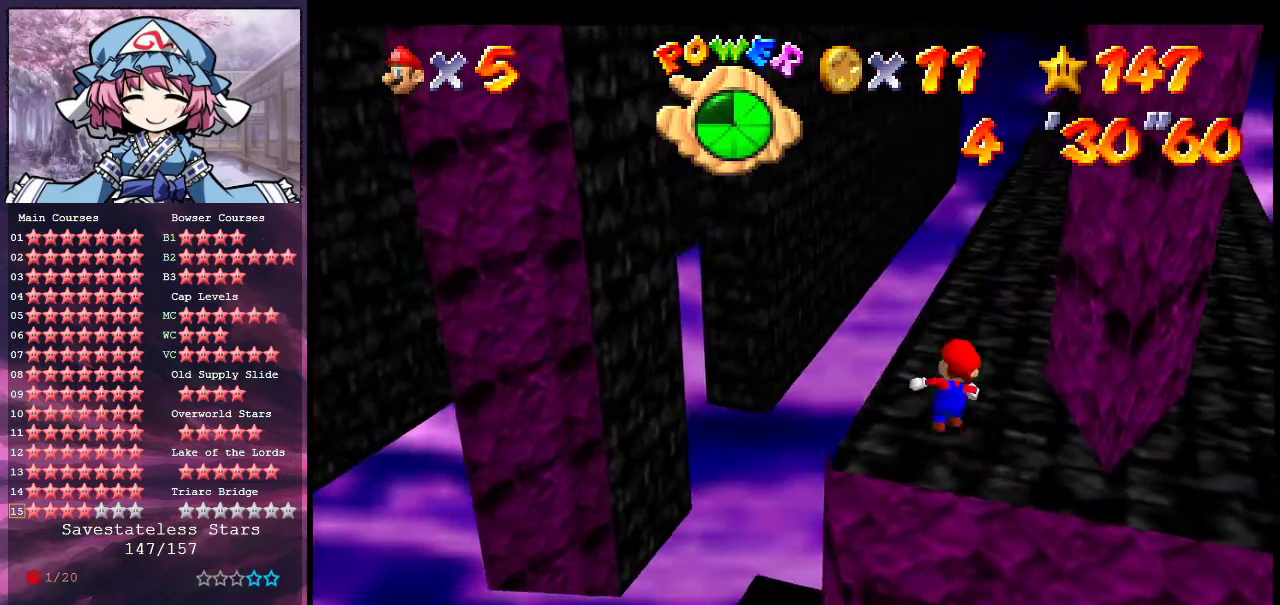
{"dt_ms": 900, "buttons": [], "left_stick": "up", "events": [[200, "left_stick", "center"], [433, "left_stick", "up-right"], [600, "left_stick", "center"], [900, "left_stick", "up"]]}
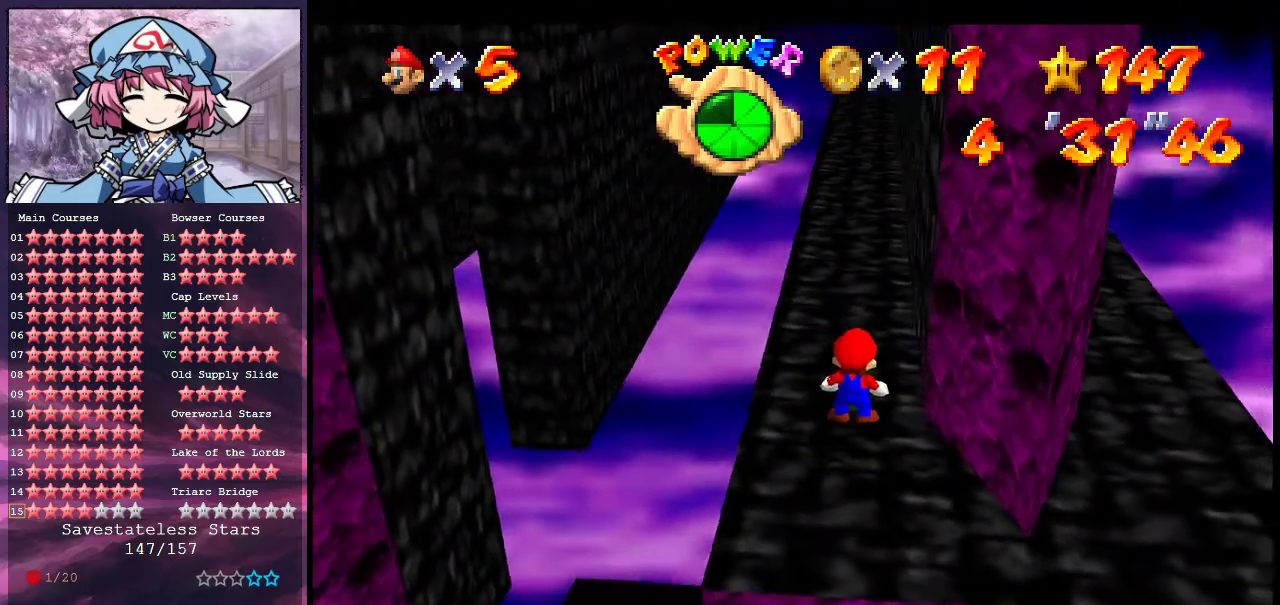
{"dt_ms": 300, "buttons": ["A"], "left_stick": "center", "events": [[100, "left_stick", "center"], [267, "A", "down"]]}
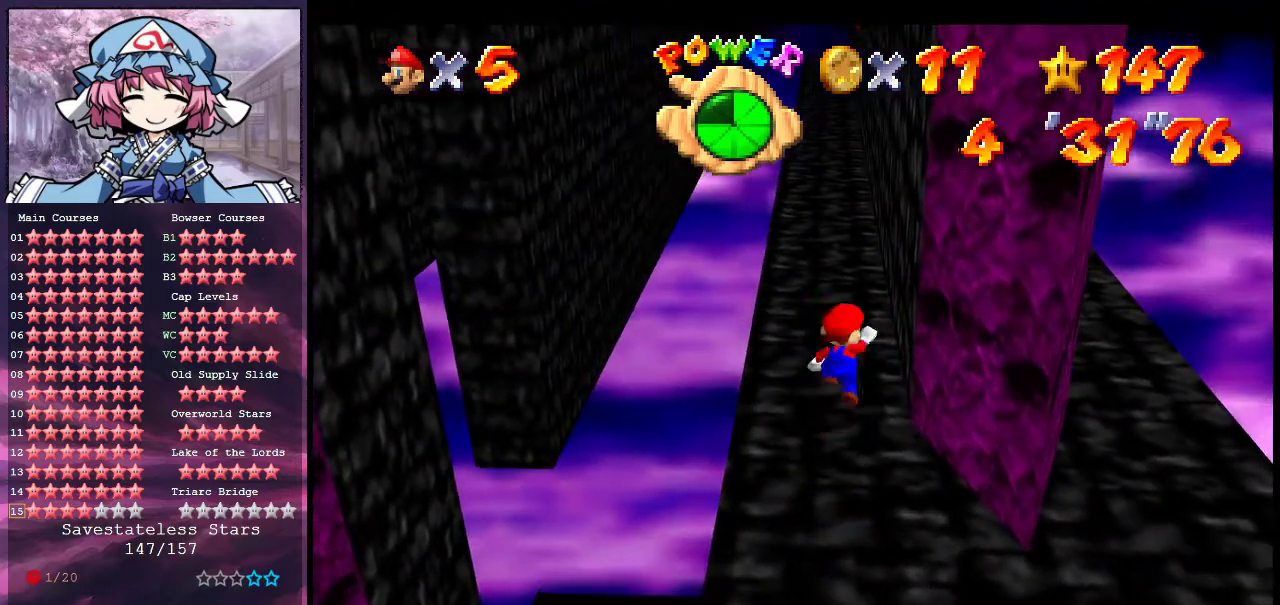
{"dt_ms": 400, "buttons": [], "left_stick": "up", "events": [[67, "A", "up"], [133, "left_stick", "right"], [200, "left_stick", "up-right"], [333, "left_stick", "up"]]}
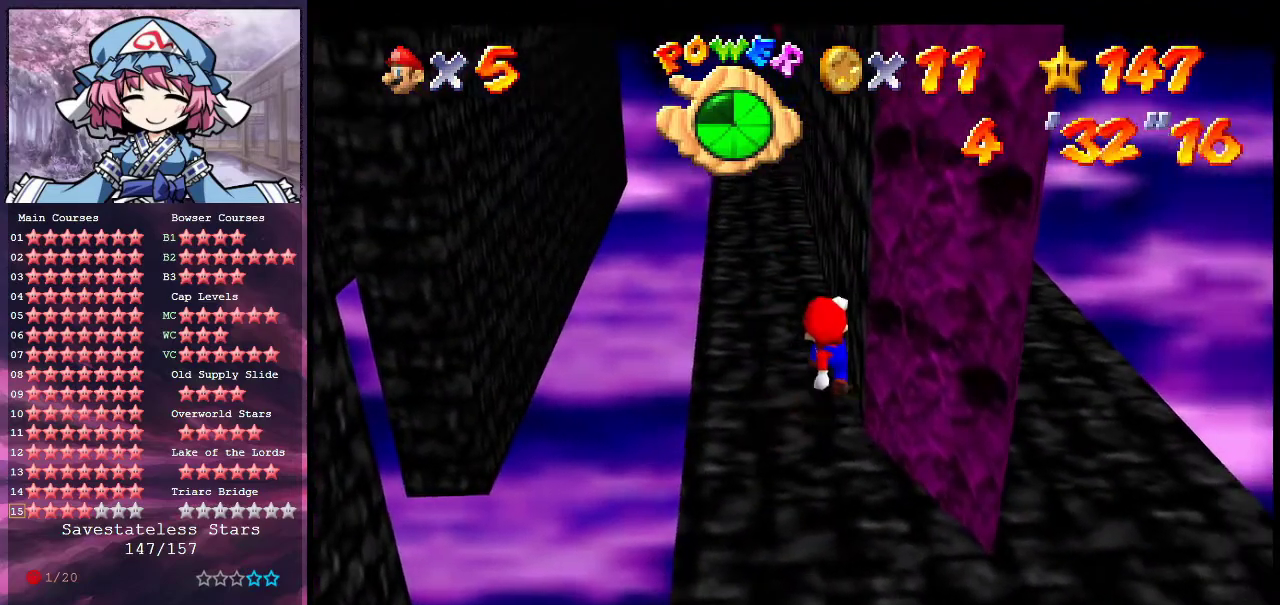
{"dt_ms": 600, "buttons": [], "left_stick": "center", "events": [[33, "left_stick", "center"]]}
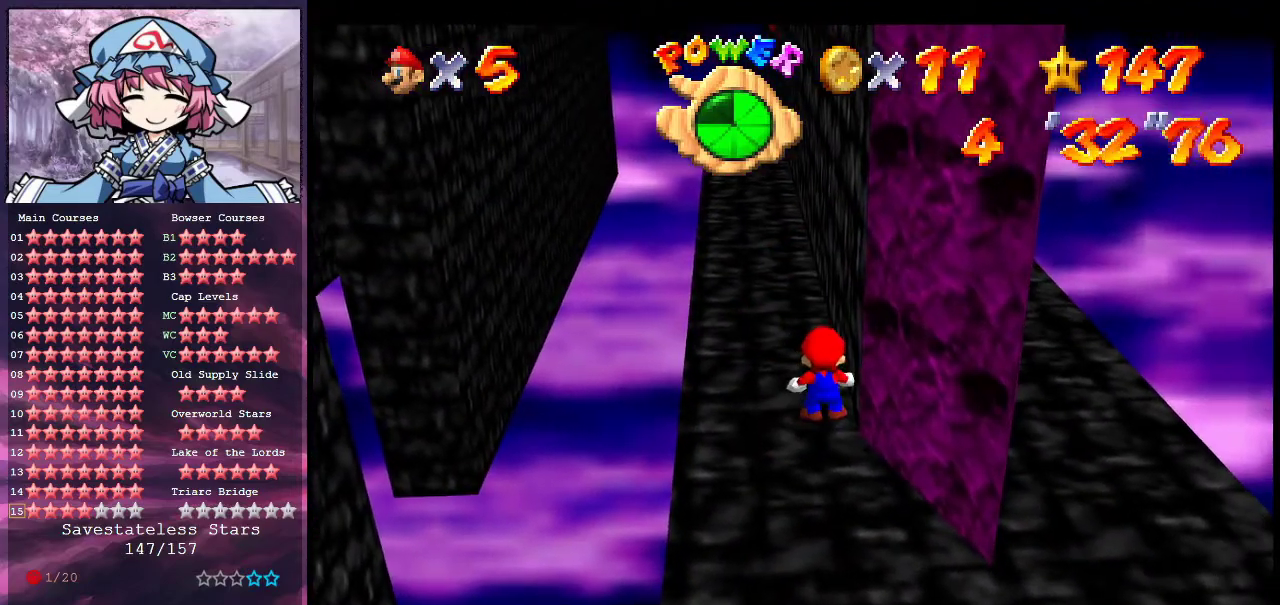
{"dt_ms": 400, "buttons": [], "left_stick": "center", "events": [[67, "left_stick", "up"], [167, "left_stick", "up-left"], [300, "left_stick", "center"]]}
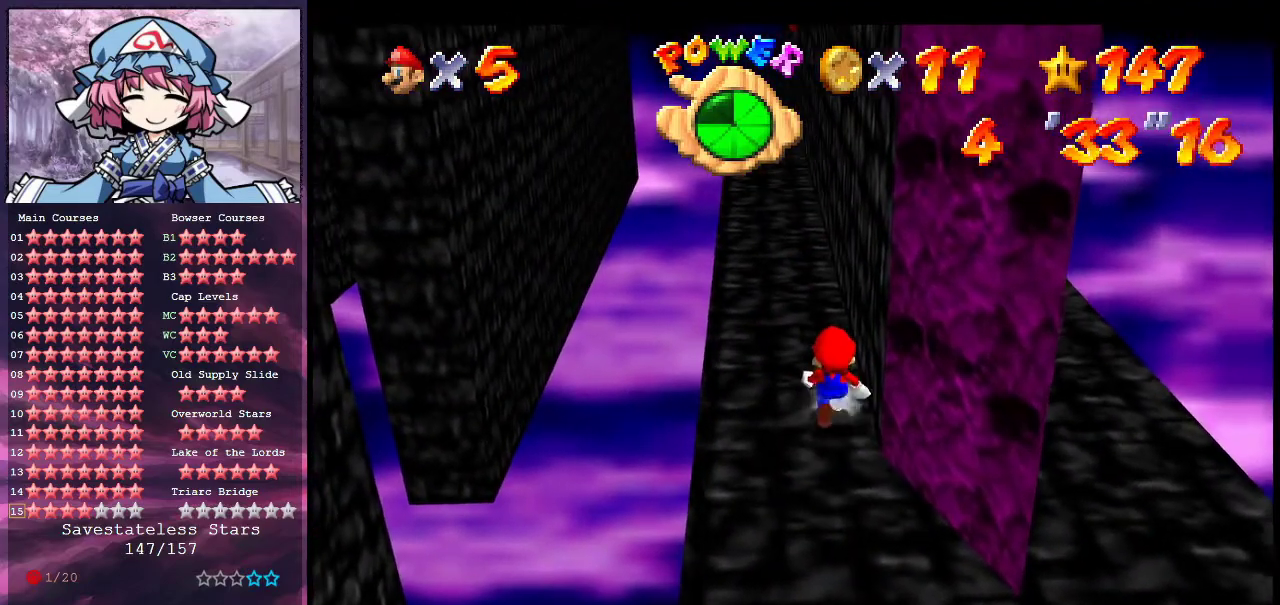
{"dt_ms": 600, "buttons": ["A"], "left_stick": "center", "events": [[367, "left_stick", "up"], [500, "A", "down"], [500, "left_stick", "center"]]}
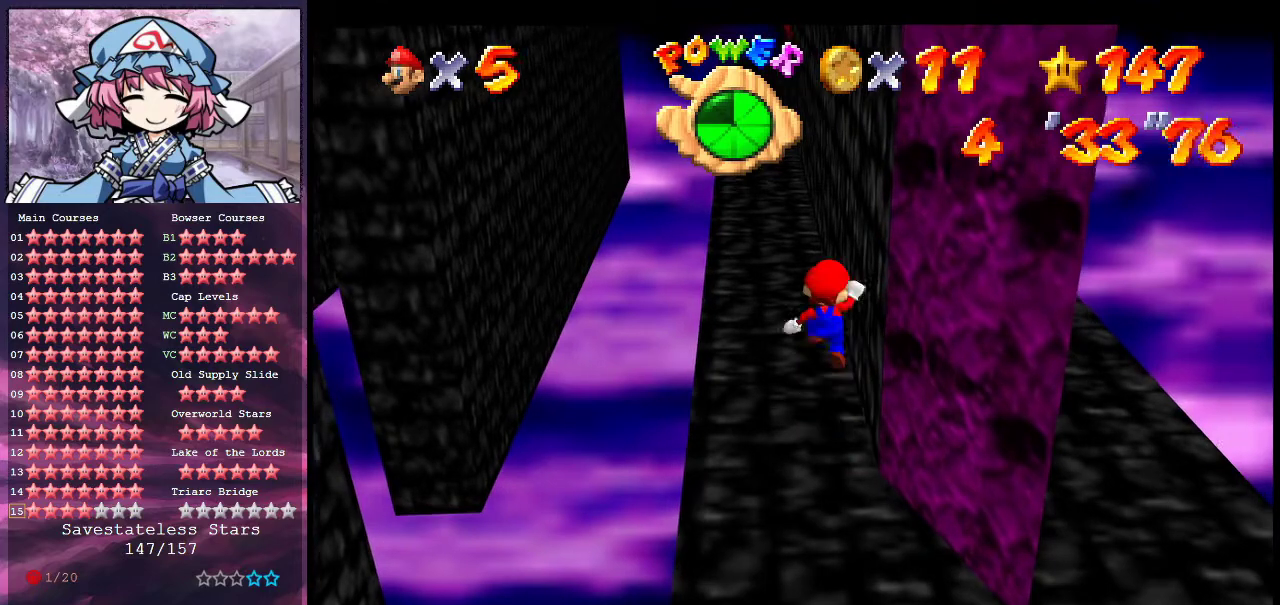
{"dt_ms": 600, "buttons": [], "left_stick": "center", "events": [[33, "A", "up"], [100, "left_stick", "up"], [200, "left_stick", "up-left"], [333, "left_stick", "center"]]}
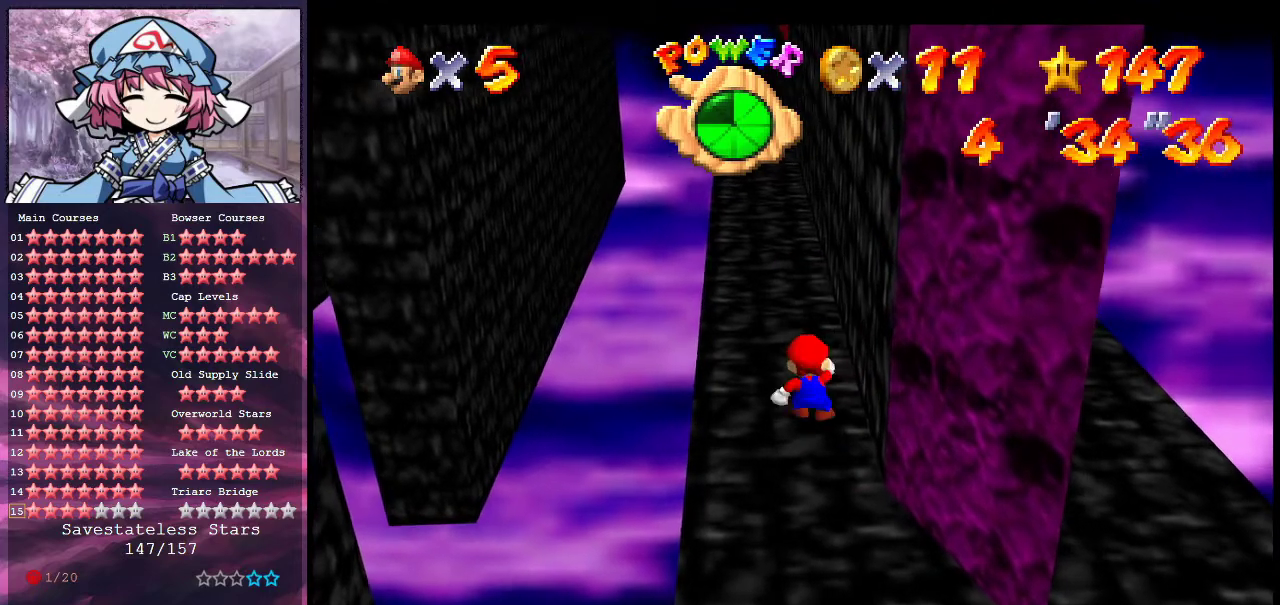
{"dt_ms": 400, "buttons": [], "left_stick": "center", "events": []}
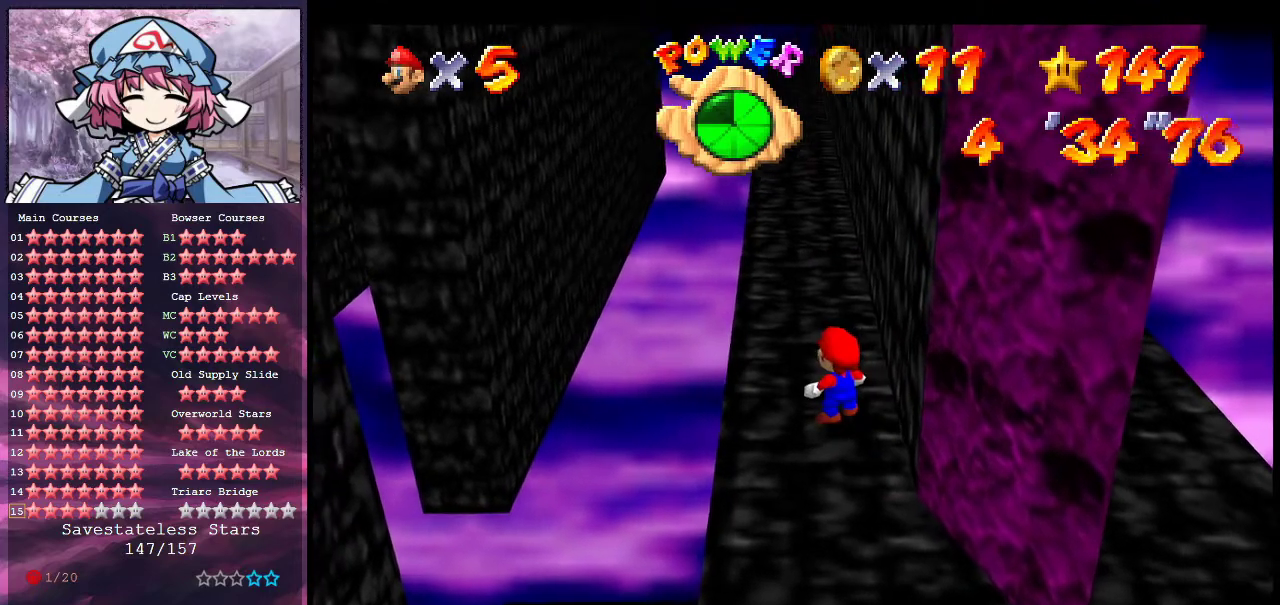
{"dt_ms": 600, "buttons": [], "left_stick": "center", "events": []}
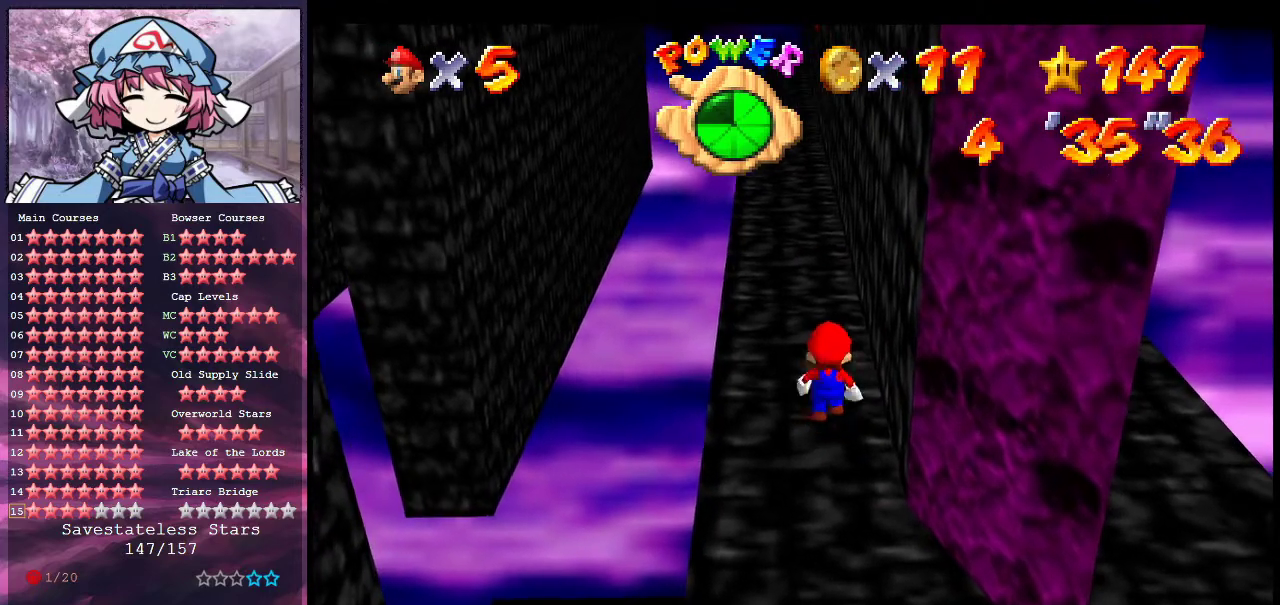
{"dt_ms": 400, "buttons": [], "left_stick": "center", "events": [[33, "left_stick", "up-left"], [133, "left_stick", "center"]]}
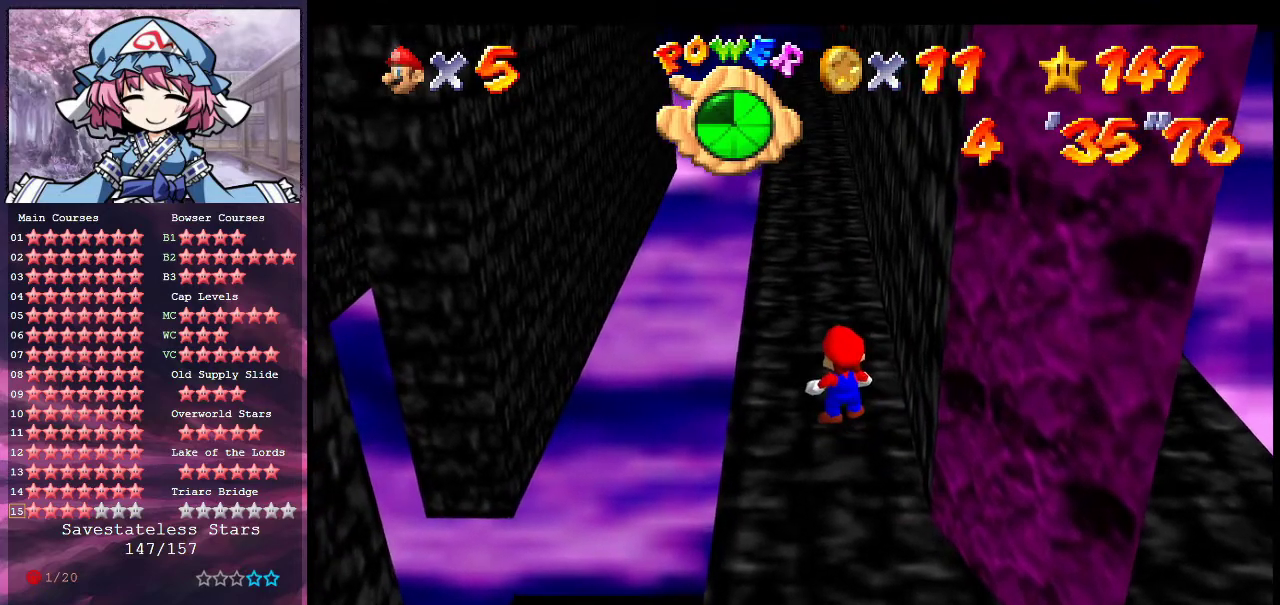
{"dt_ms": 600, "buttons": ["A"], "left_stick": "center", "events": [[600, "A", "down"]]}
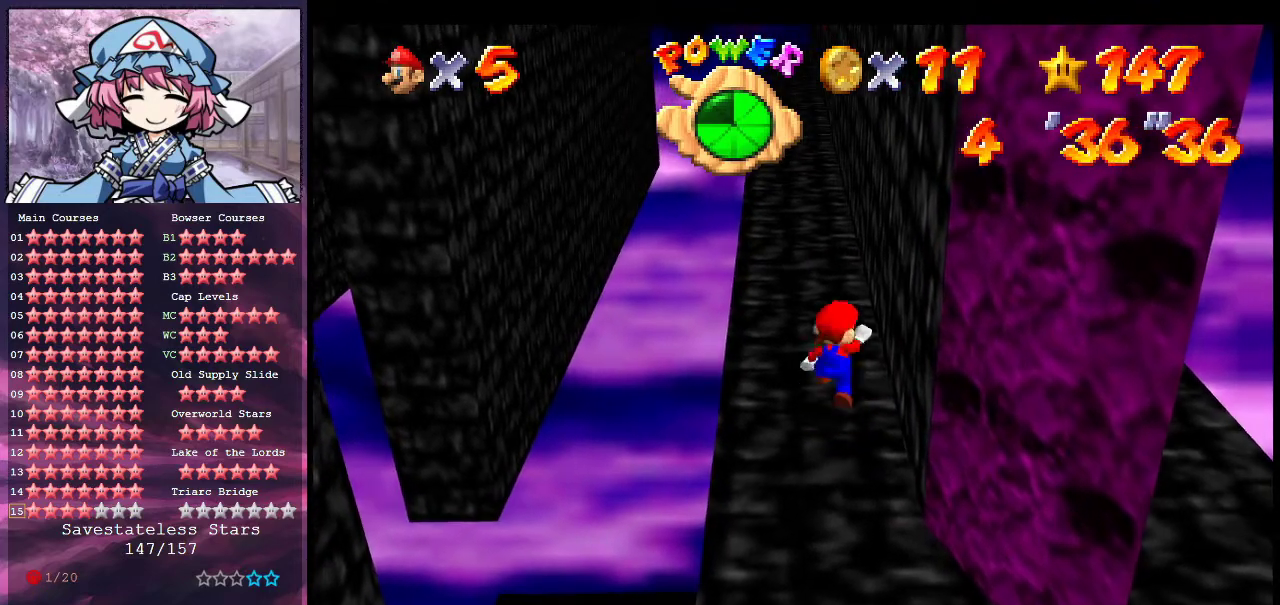
{"dt_ms": 400, "buttons": [], "left_stick": "center", "events": [[67, "A", "up"], [200, "left_stick", "down-left"], [333, "left_stick", "center"]]}
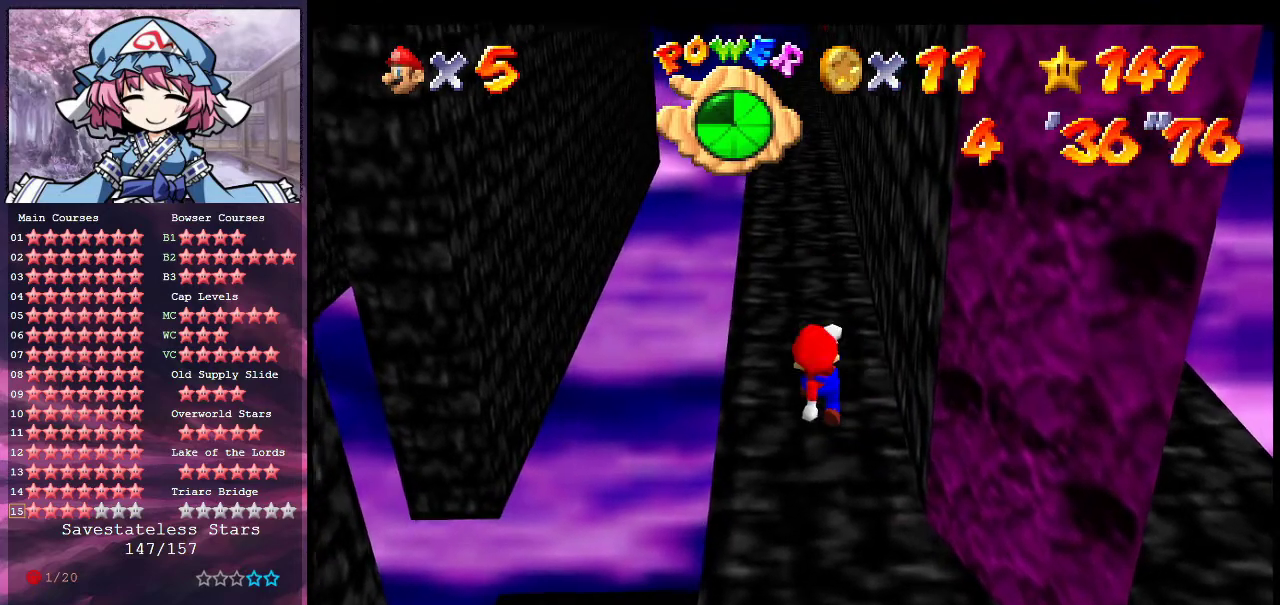
{"dt_ms": 500, "buttons": [], "left_stick": "center", "events": [[367, "left_stick", "up-left"], [467, "left_stick", "center"]]}
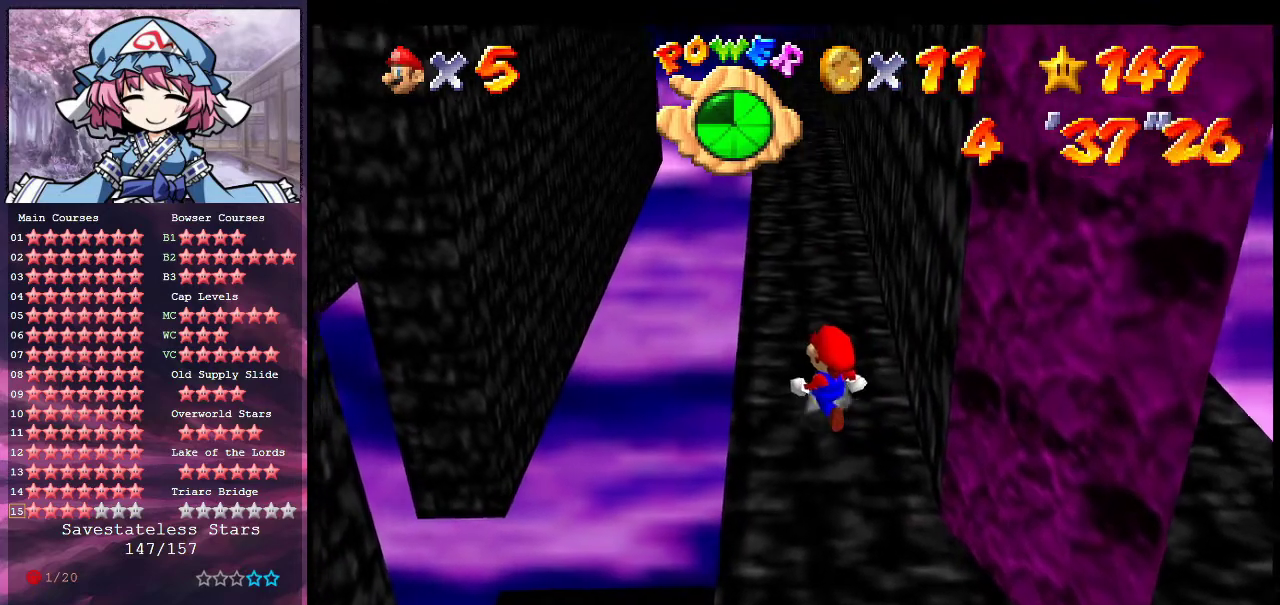
{"dt_ms": 500, "buttons": [], "left_stick": "center", "events": []}
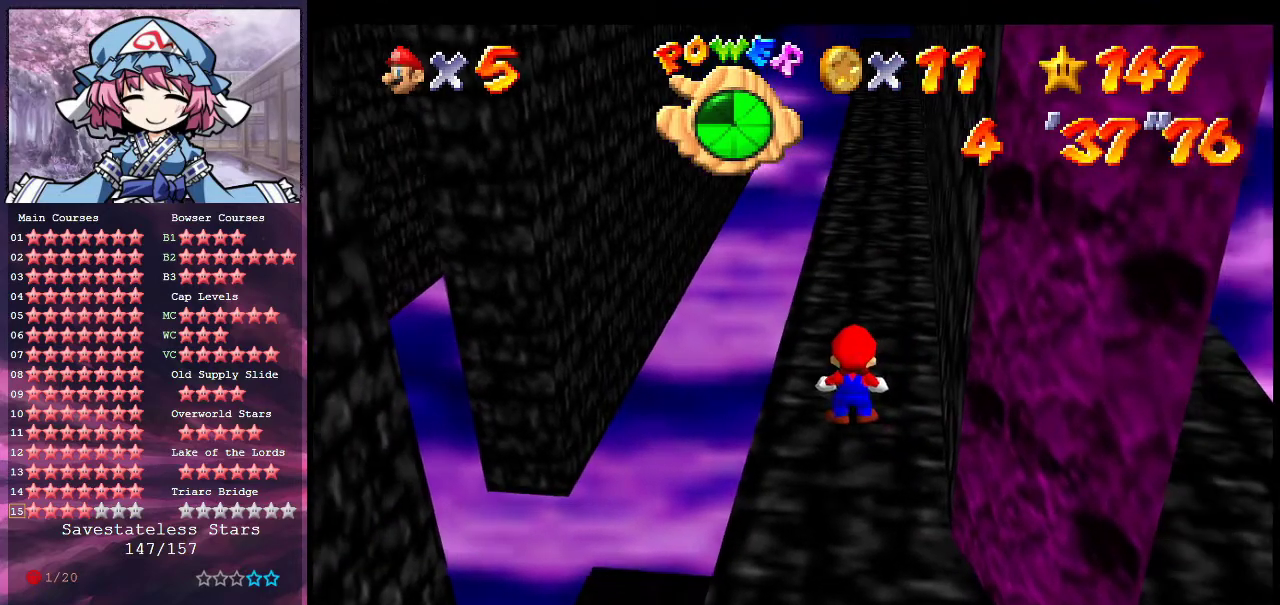
{"dt_ms": 500, "buttons": [], "left_stick": "center", "events": []}
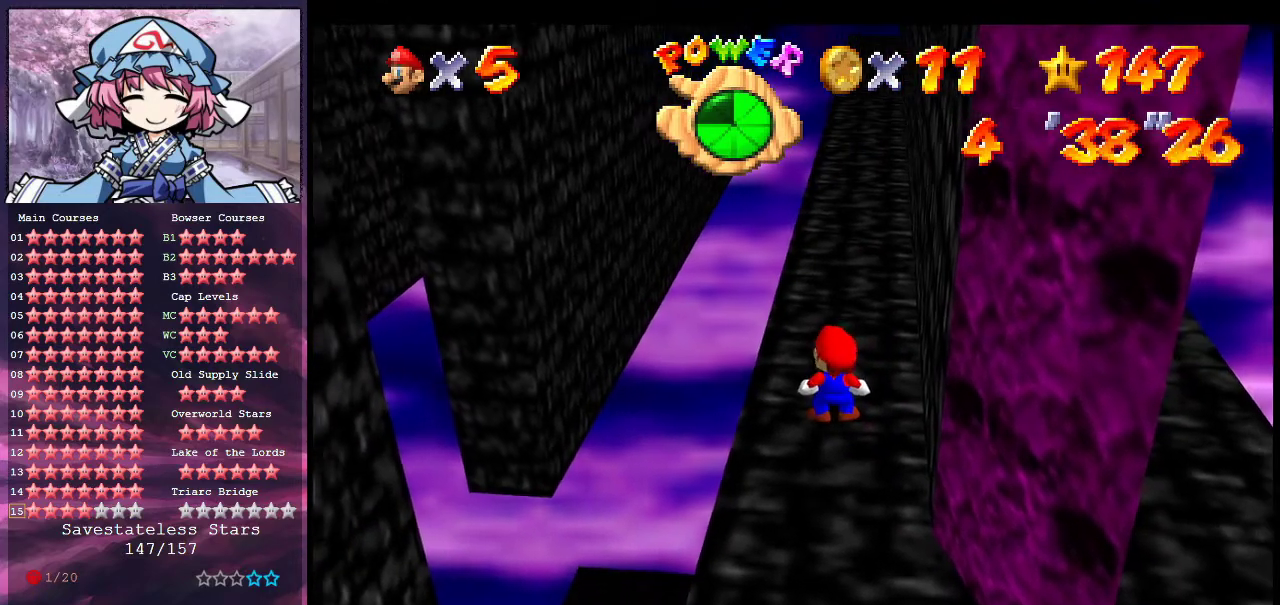
{"dt_ms": 500, "buttons": [], "left_stick": "center", "events": [[133, "A", "down"], [233, "A", "up"]]}
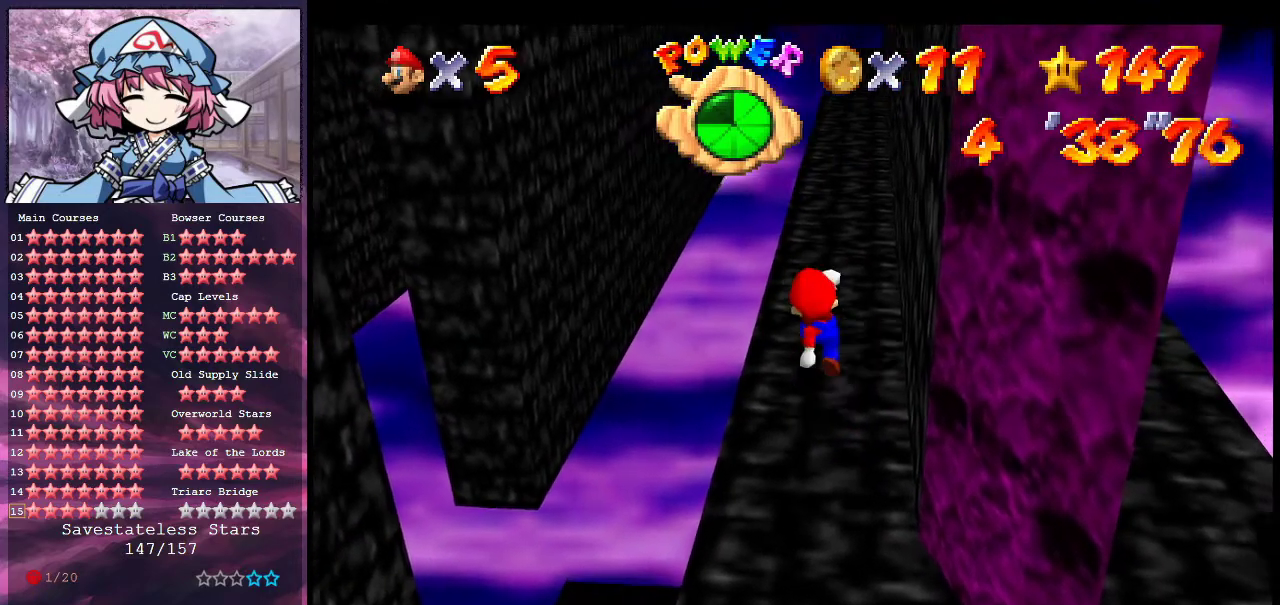
{"dt_ms": 400, "buttons": [], "left_stick": "down-right", "events": [[200, "A", "down"], [367, "A", "up"], [367, "left_stick", "down-right"]]}
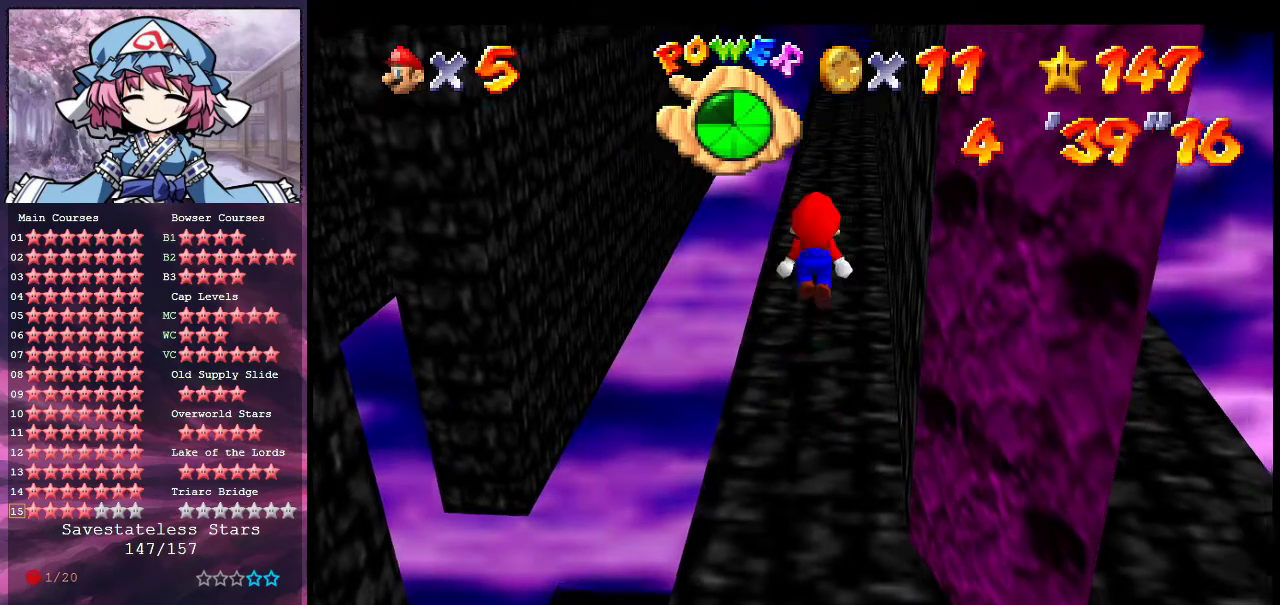
{"dt_ms": 600, "buttons": [], "left_stick": "center", "events": [[333, "left_stick", "center"]]}